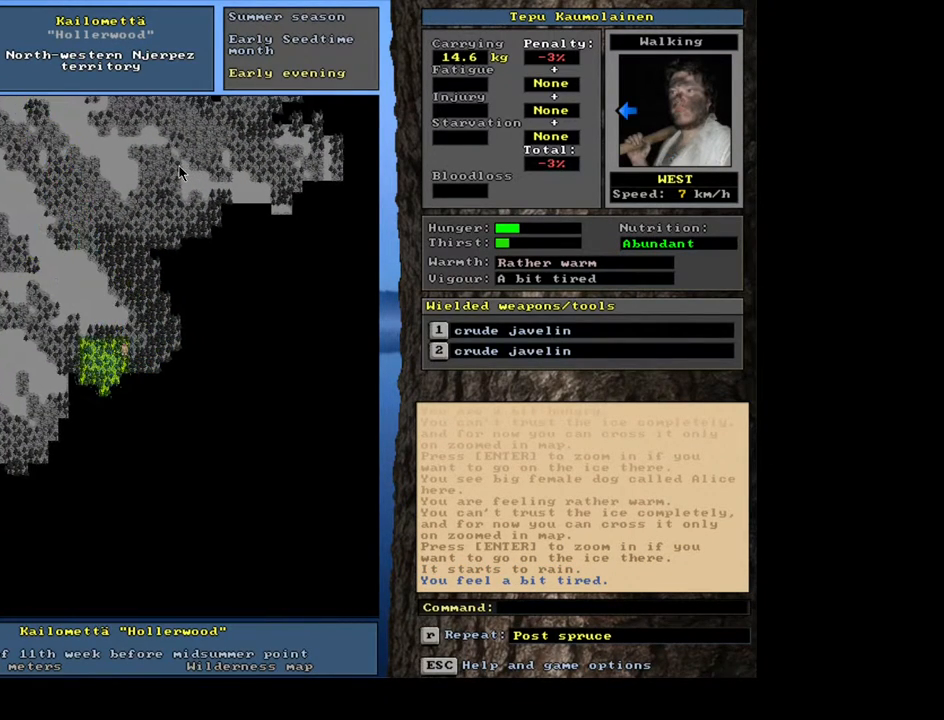
Gameplay with keyboard and mouse; each line is a JSON object with the keys and mouse buttons held at the frame after it. "events" lists presses ("down") and releases ("up") of ".", "/", "0", "1", "2", "3", "4", "5", "6", "7", "8", "9", "a", "alt_l", "alt_r", "b", "backslash", "backspace", "c", "caps_lock", "comma", "ctrl_l", "ctrl_r", "d", "down", "e", "equals", "escape", "f", "f1", "f10", "f11", "f12", "f2", "f3", "f4", "f5", "f6", "f7", "f8", "f9", "g", "h", "i", "j", "k", "l", "lbracket", "left", "m", "minus", "n", "num0", "num1", "num2", "num3", "num4", "num5", "num6", "num7", "num8", "num9", "o", "p", "q", "quote", "r", "rbracket", "return", "right", "s", "semicolon", "shift_l", "shift_r", "space", "super", "t", "tab", "tilde", "u", "up", "v", "w", "x", "y", "z", "mouse_left", "mouse_wheel", "mouse_right", "mouse_mb4" and "mouse_mb5" between this image and that frame as [ms after this image, input, new state], when the widget could be followed in between. "mouse_left", "mouse_wheel", "mouse_right", "mouse_mb4", "mouse_mb5" = the "left", "wheel", "right", "mb4", "mb5" buttons of the "mouse" list. No other keys are recorded. "wheel" means that the mouse wheel is clicked or scrolled. Mouse movement is not recorded.
{"keys": ["ctrl_l"], "mouse": [], "events": [[50, "num4", "down"], [150, "num4", "up"]]}
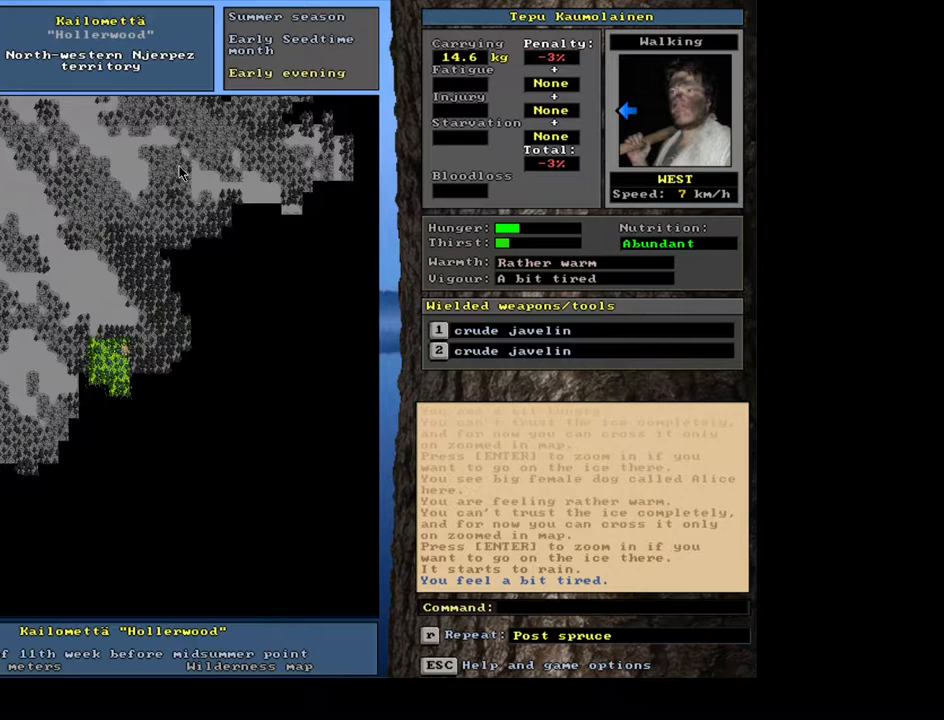
{"keys": ["ctrl_l"], "mouse": [], "events": [[133, "ctrl_l", "up"], [233, "num4", "down"], [317, "num4", "up"], [417, "num4", "down"], [500, "ctrl_l", "down"], [500, "num4", "up"]]}
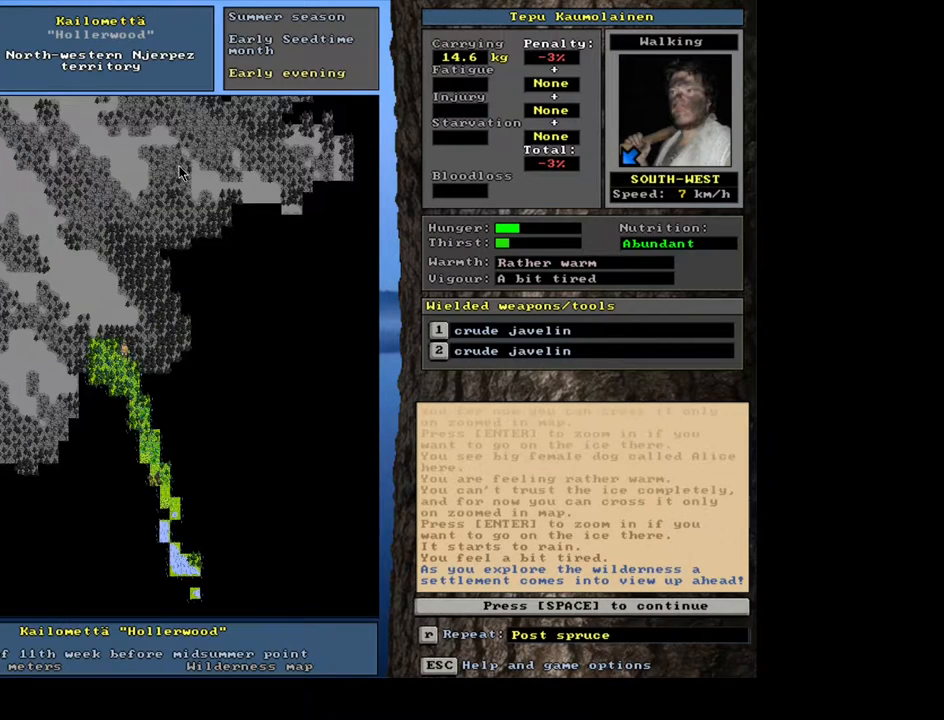
{"keys": [], "mouse": [], "events": [[100, "num1", "down"], [183, "num1", "up"], [433, "ctrl_l", "up"]]}
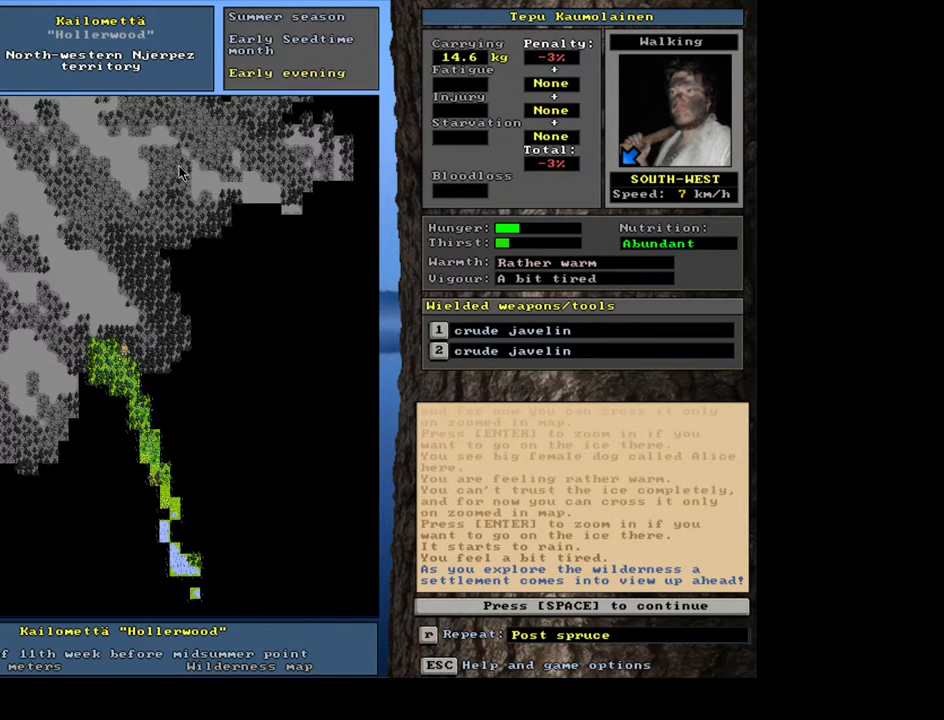
{"keys": ["space"], "mouse": [], "events": [[467, "space", "down"]]}
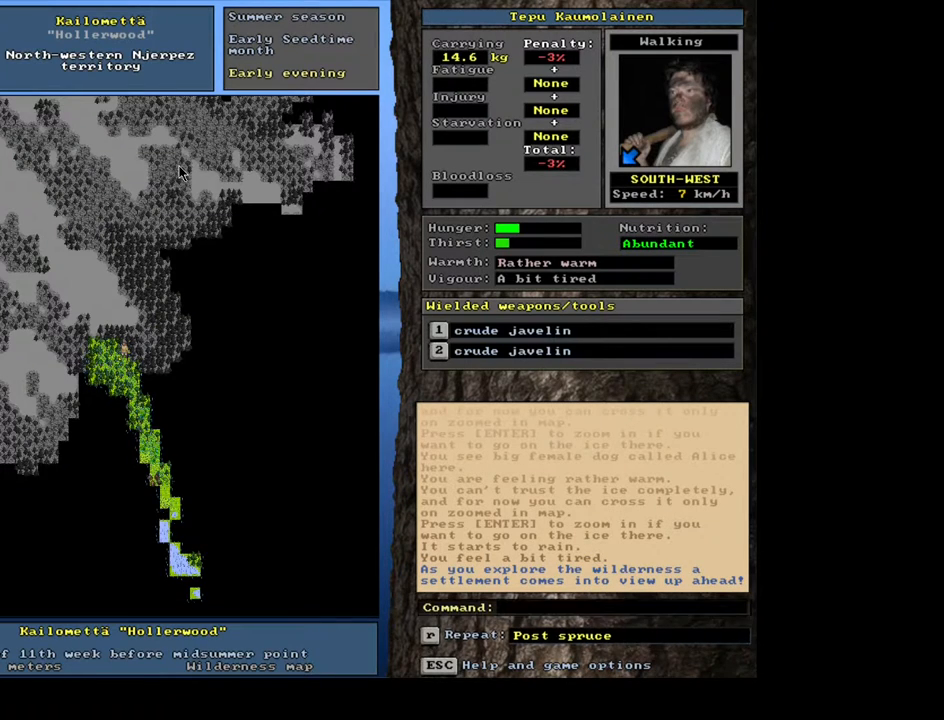
{"keys": [], "mouse": [], "events": [[67, "space", "up"]]}
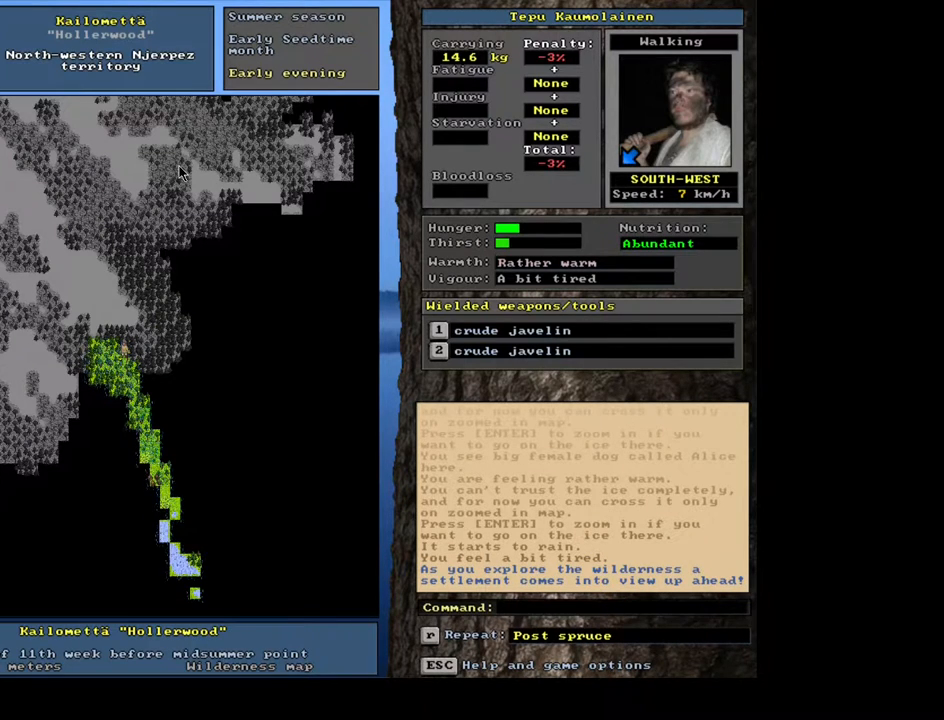
{"keys": [], "mouse": [], "events": []}
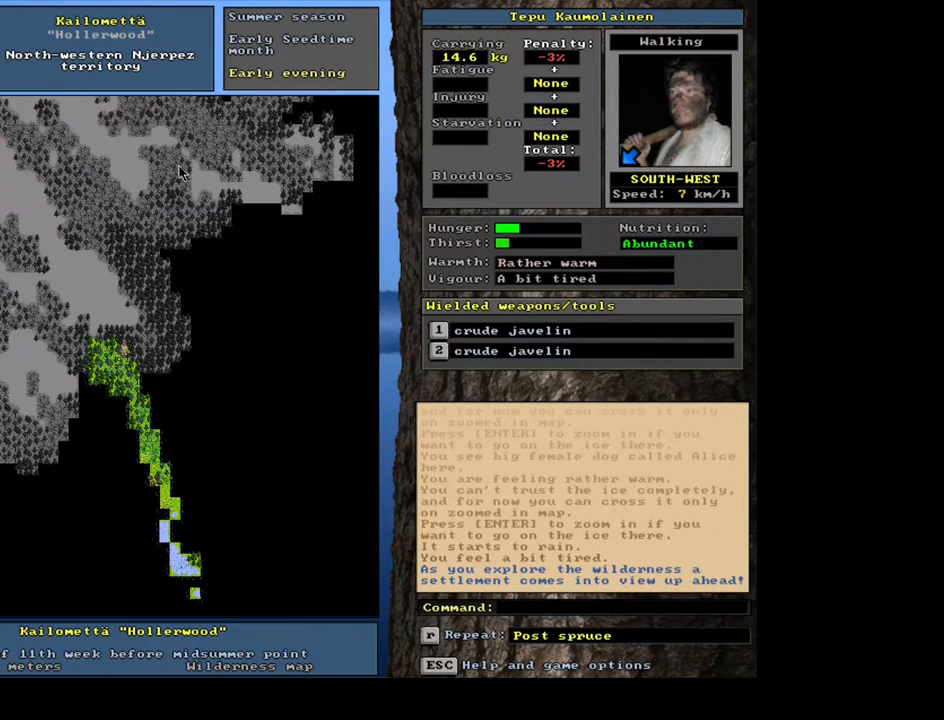
{"keys": [], "mouse": [], "events": [[67, "f6", "down"], [167, "f6", "up"]]}
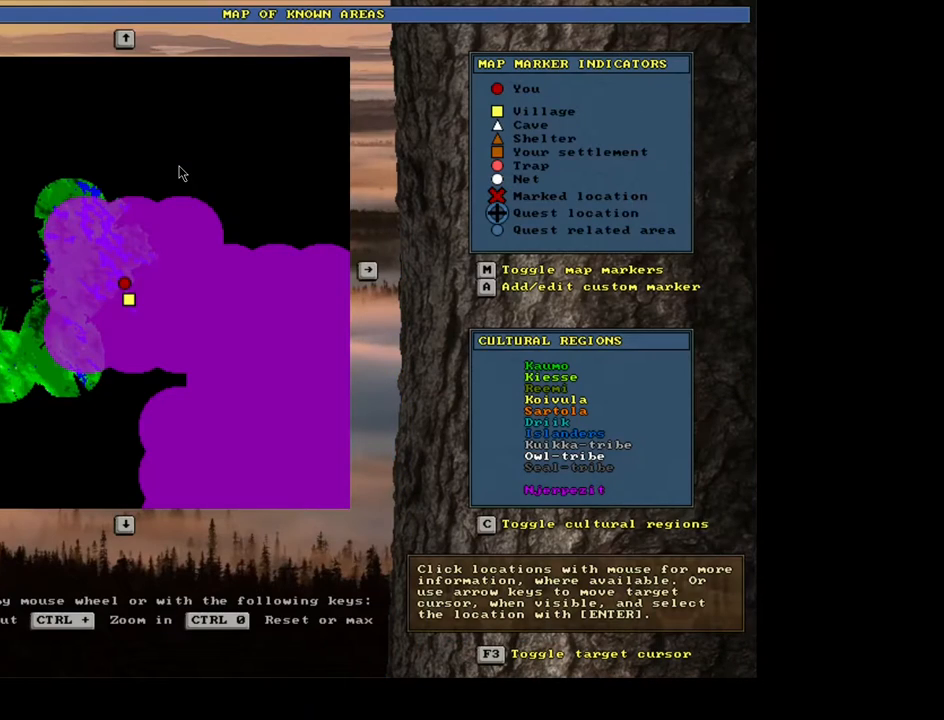
{"keys": [], "mouse": [], "events": []}
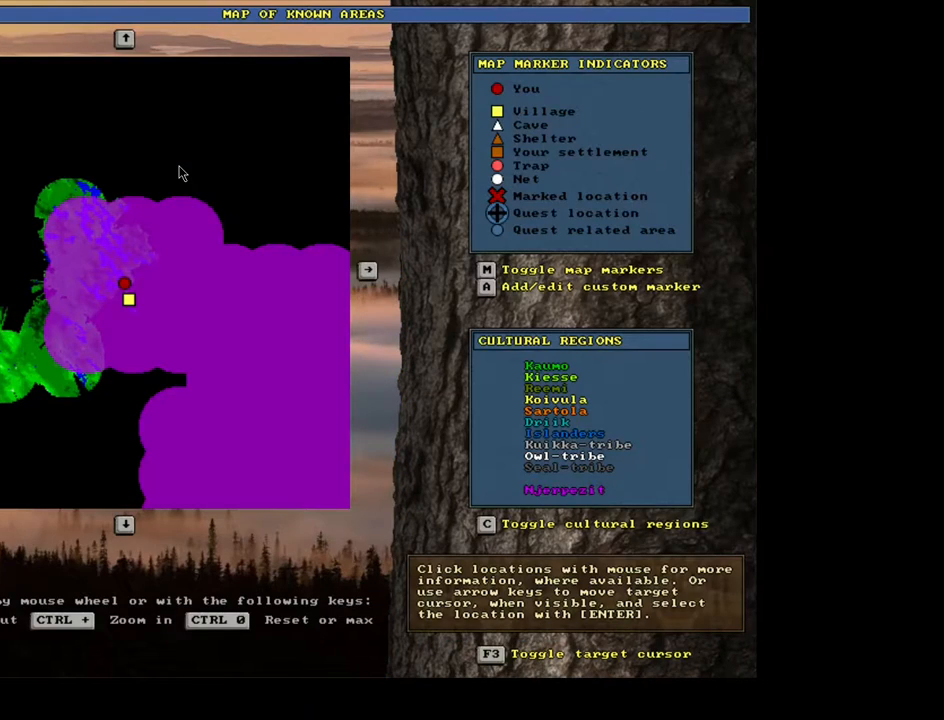
{"keys": ["escape"], "mouse": [], "events": [[400, "escape", "down"]]}
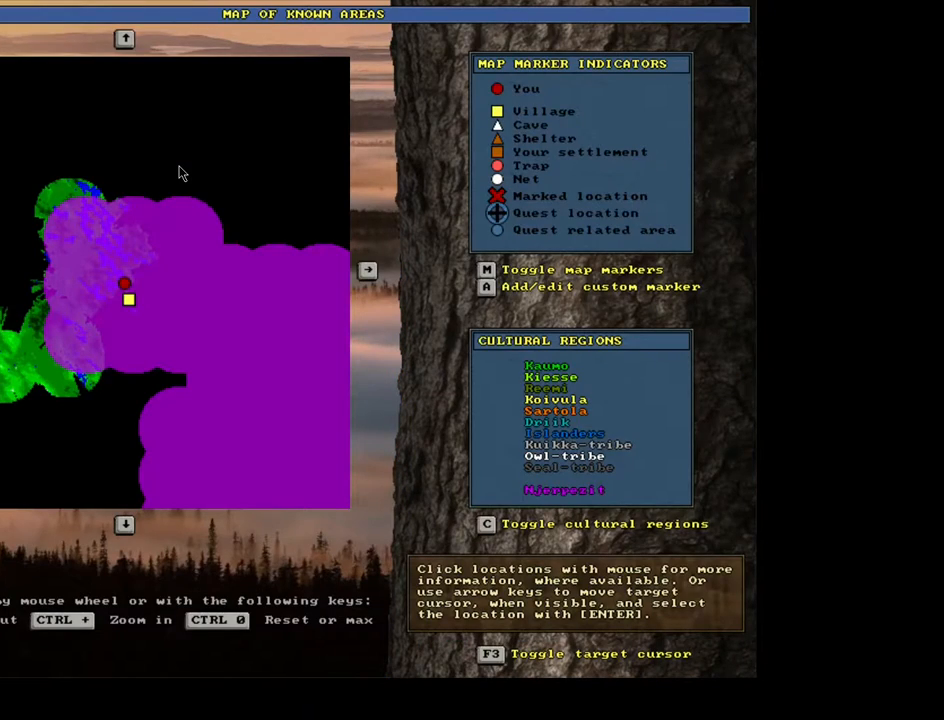
{"keys": [], "mouse": [], "events": [[17, "escape", "up"]]}
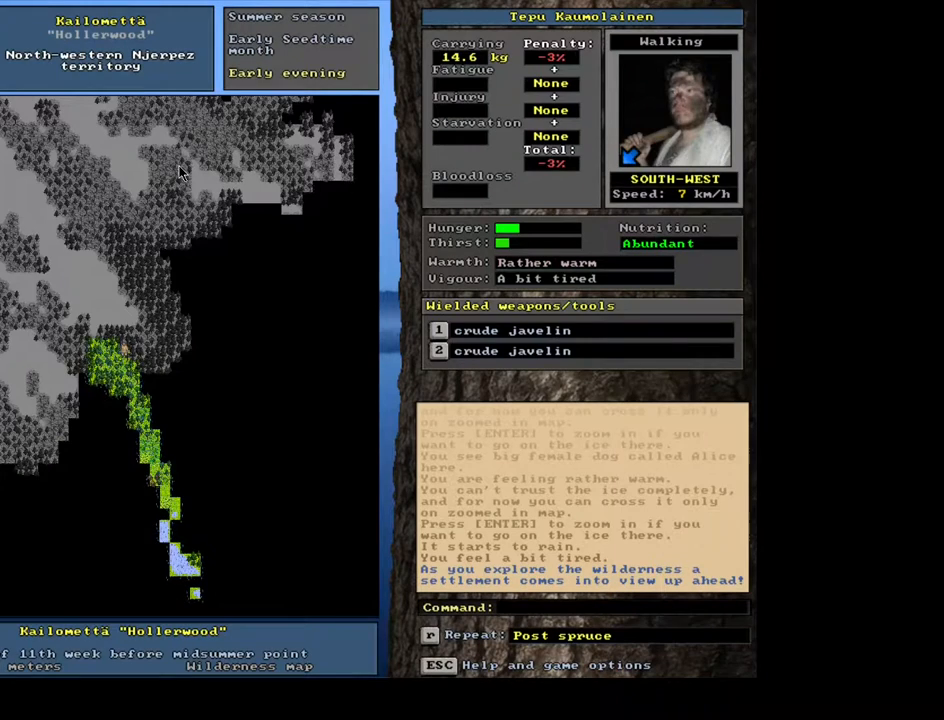
{"keys": [], "mouse": [], "events": [[117, "num4", "down"], [217, "num4", "up"]]}
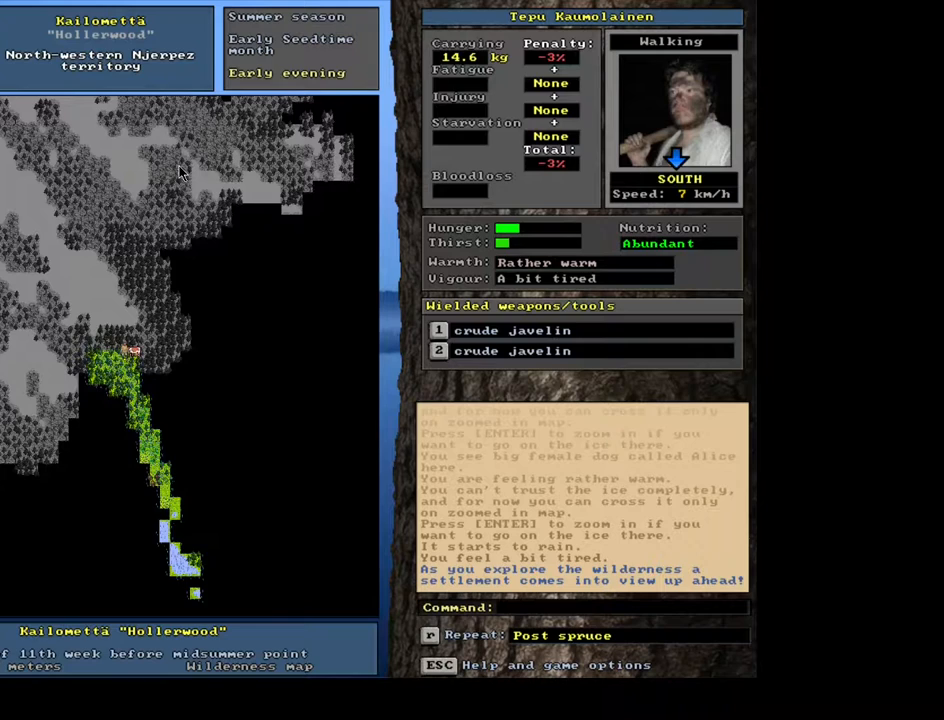
{"keys": [], "mouse": [], "events": [[267, "num6", "down"], [367, "num6", "up"]]}
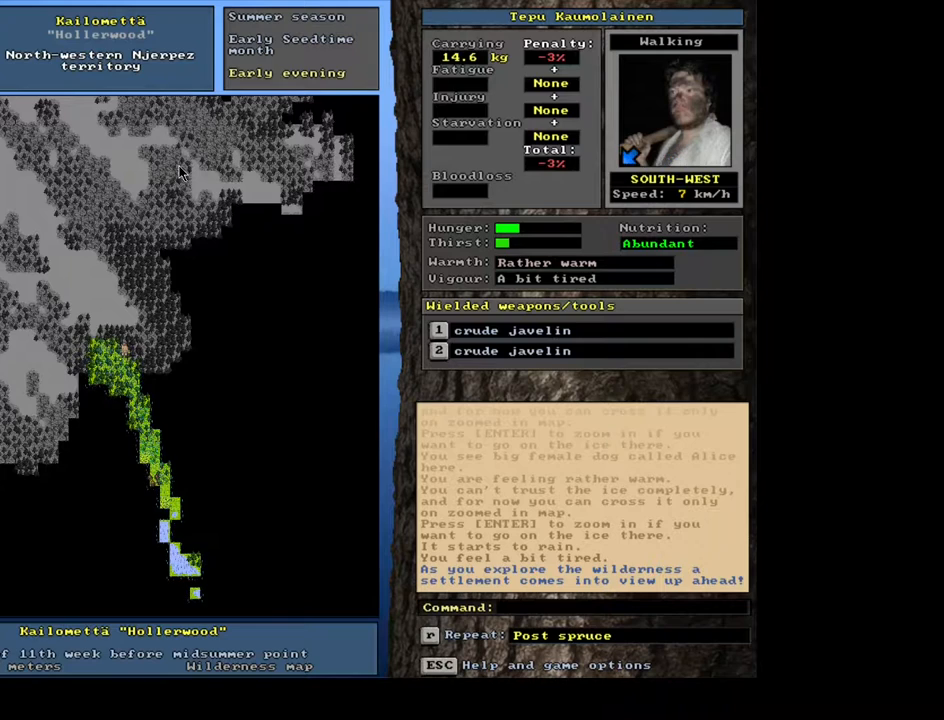
{"keys": ["ctrl_l"], "mouse": [], "events": [[133, "num4", "down"], [200, "num4", "up"], [300, "ctrl_l", "down"]]}
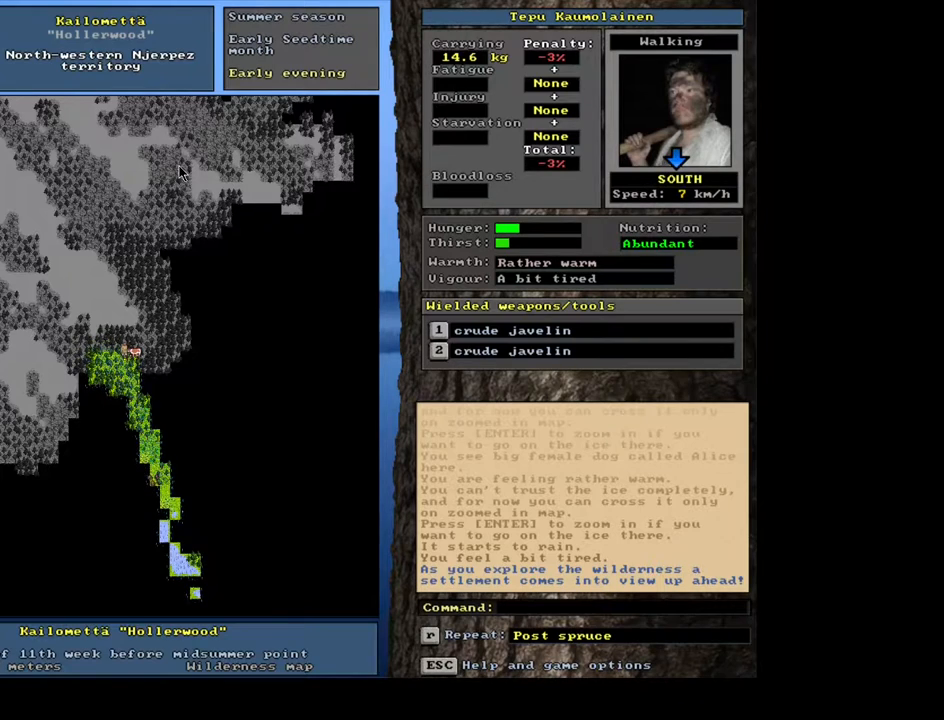
{"keys": ["ctrl_l"], "mouse": [], "events": [[83, "num4", "down"], [183, "num4", "up"], [267, "num4", "down"], [400, "num4", "up"]]}
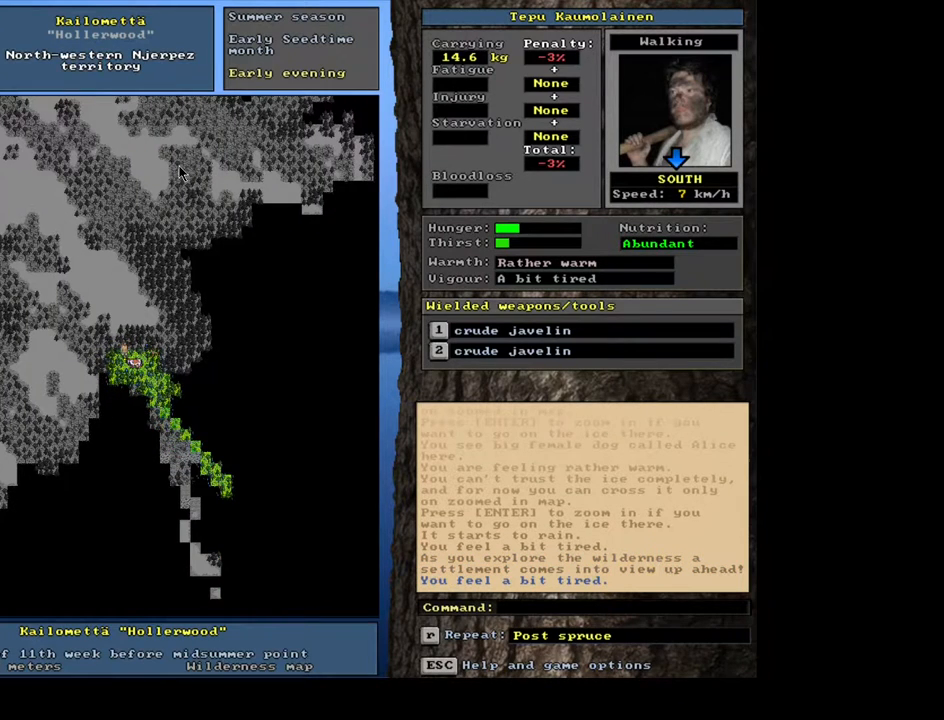
{"keys": ["ctrl_l"], "mouse": [], "events": [[17, "num4", "down"], [83, "num4", "up"], [367, "num2", "down"], [400, "num1", "down"], [433, "num2", "up"], [467, "num1", "up"]]}
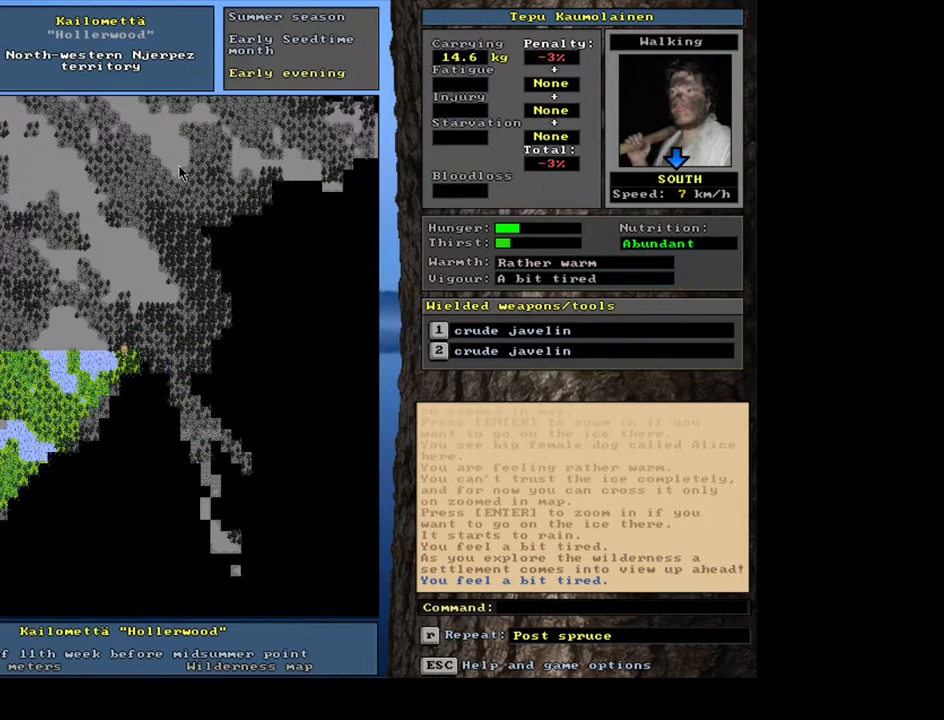
{"keys": ["ctrl_l"], "mouse": [], "events": []}
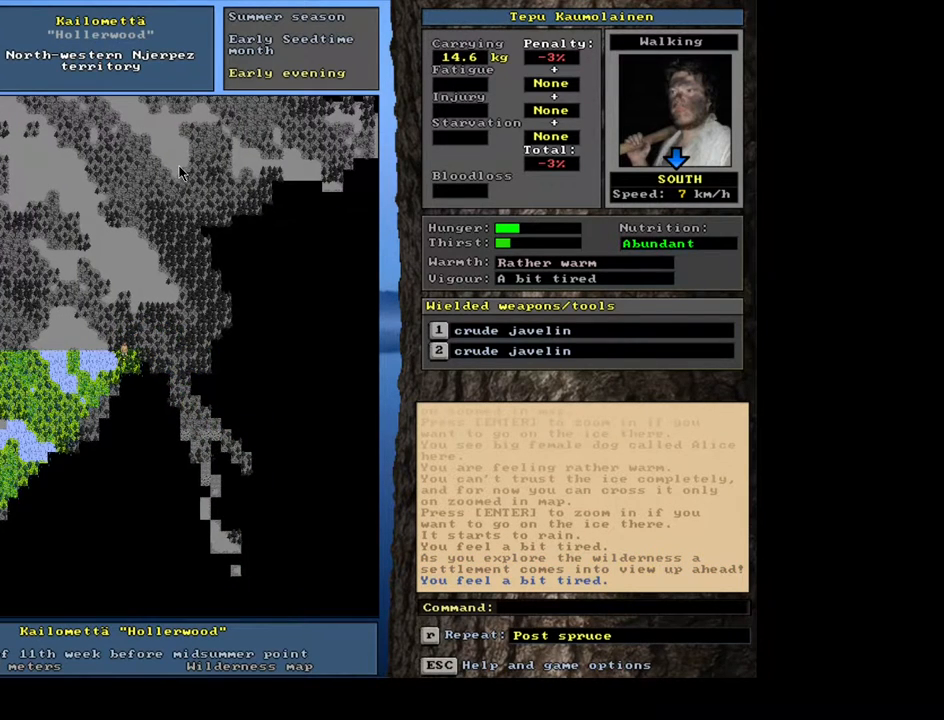
{"keys": ["ctrl_l"], "mouse": [], "events": [[167, "num2", "down"], [283, "num2", "up"]]}
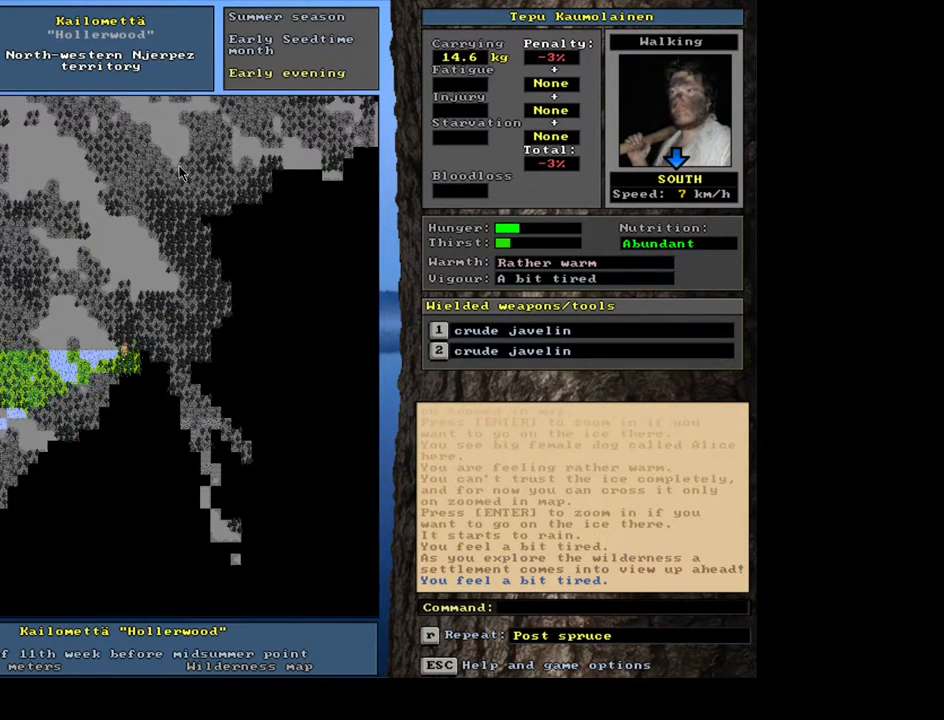
{"keys": ["ctrl_l"], "mouse": [], "events": [[33, "num3", "down"], [100, "num3", "up"], [300, "num2", "down"], [467, "num2", "up"]]}
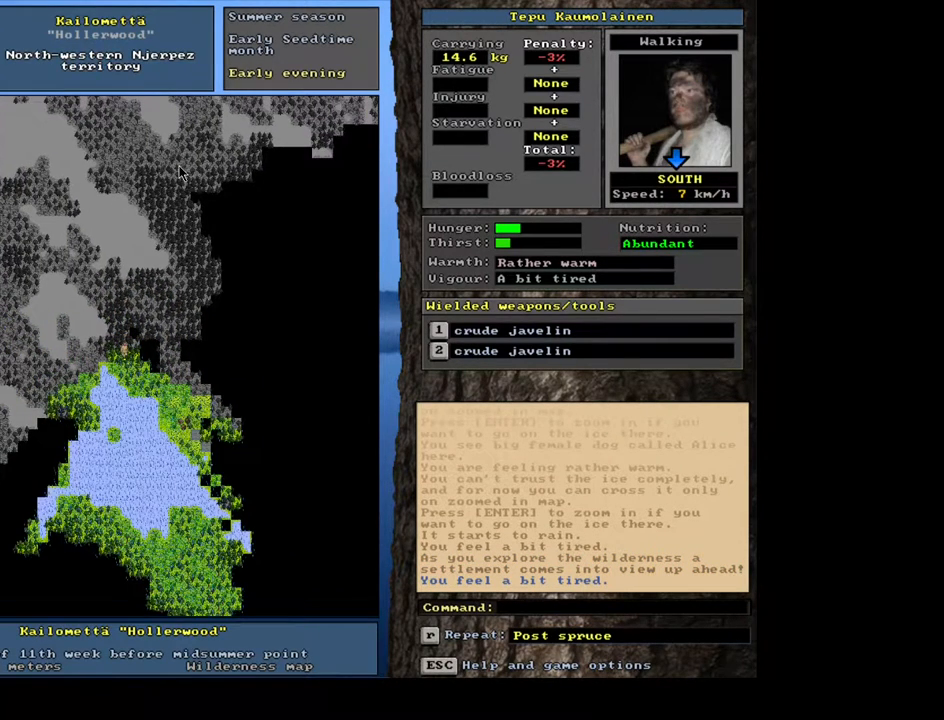
{"keys": ["ctrl_l"], "mouse": [], "events": []}
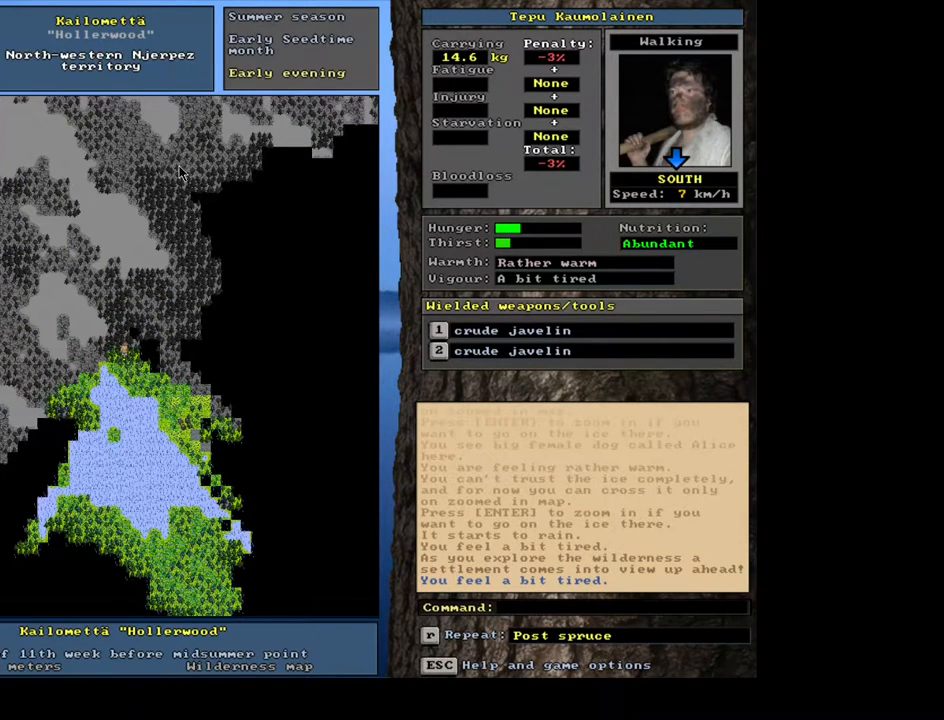
{"keys": [], "mouse": [], "events": [[200, "ctrl_l", "up"]]}
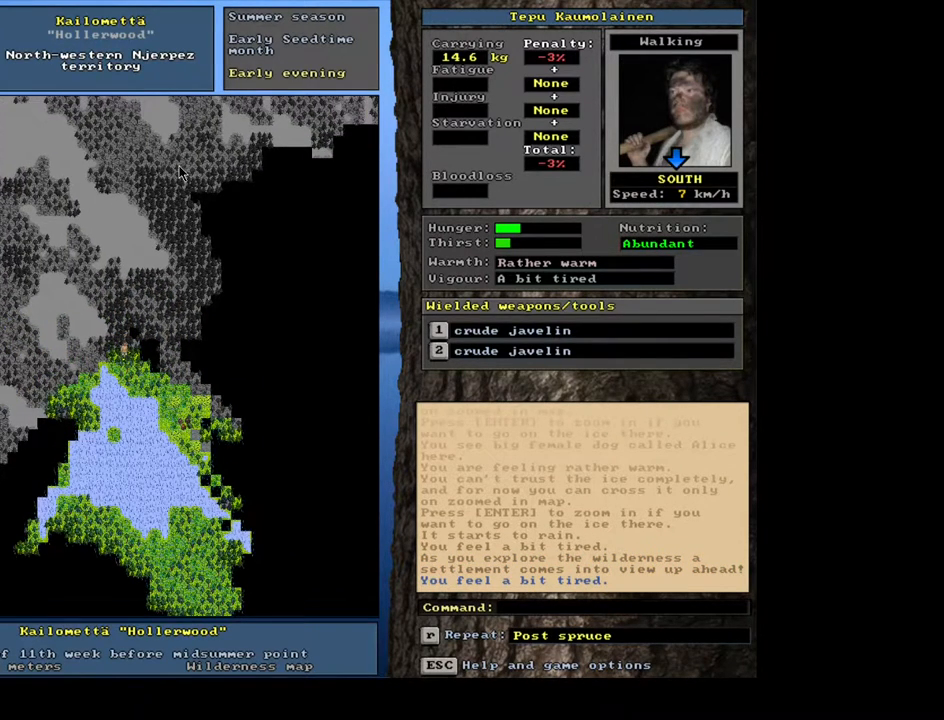
{"keys": ["num6"], "mouse": [], "events": [[467, "num6", "down"]]}
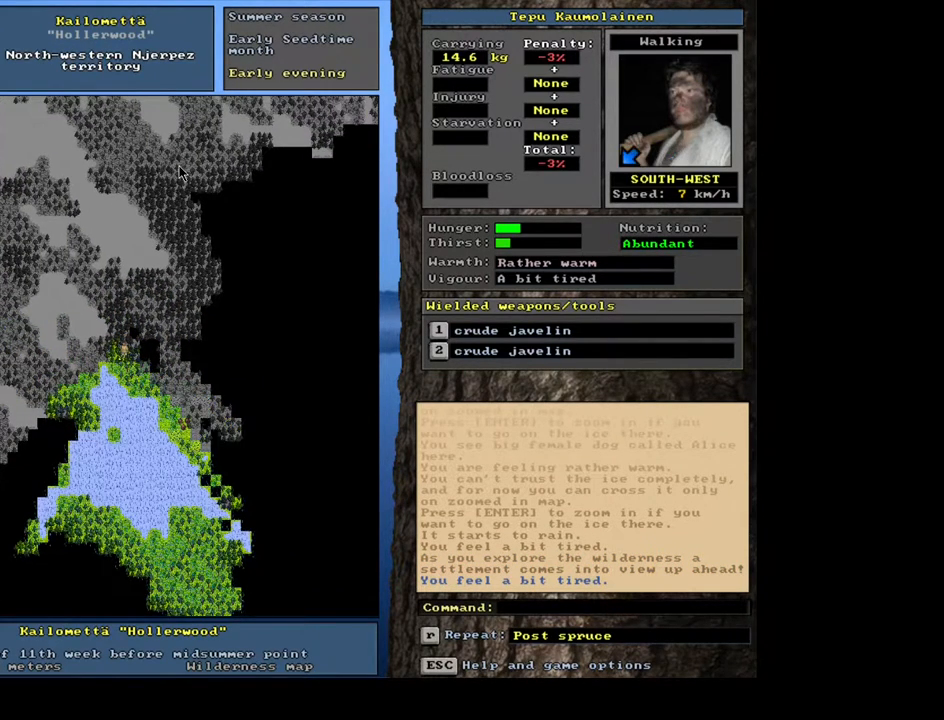
{"keys": ["ctrl_l", "num4"], "mouse": [], "events": [[100, "num6", "up"], [250, "num6", "down"], [333, "num6", "up"], [433, "ctrl_l", "down"], [483, "num4", "down"]]}
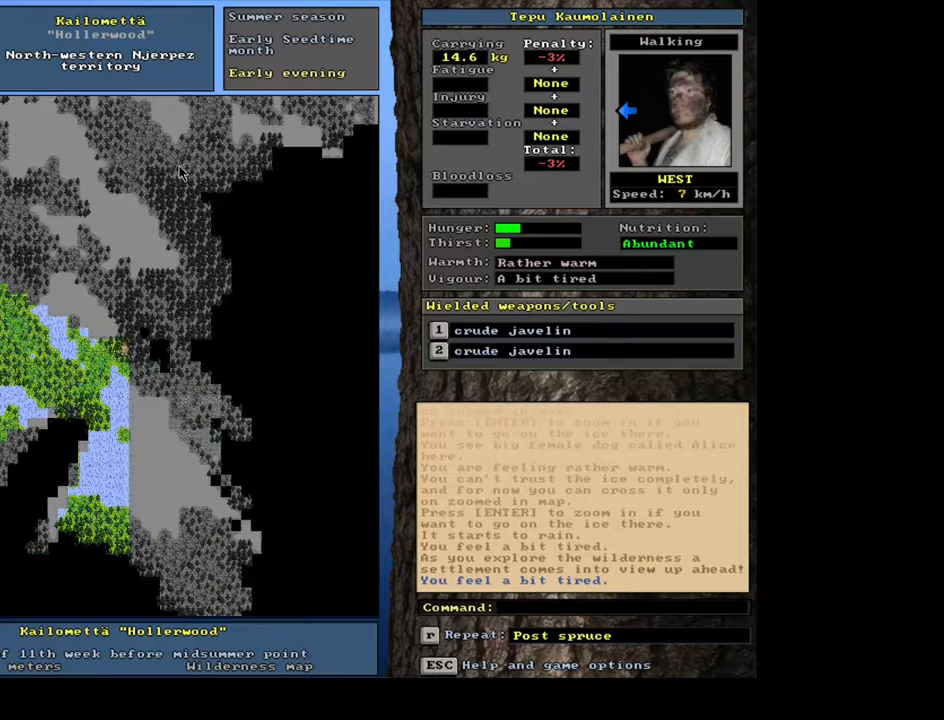
{"keys": ["ctrl_l"], "mouse": [], "events": [[100, "num4", "up"], [233, "num4", "down"], [350, "num4", "up"]]}
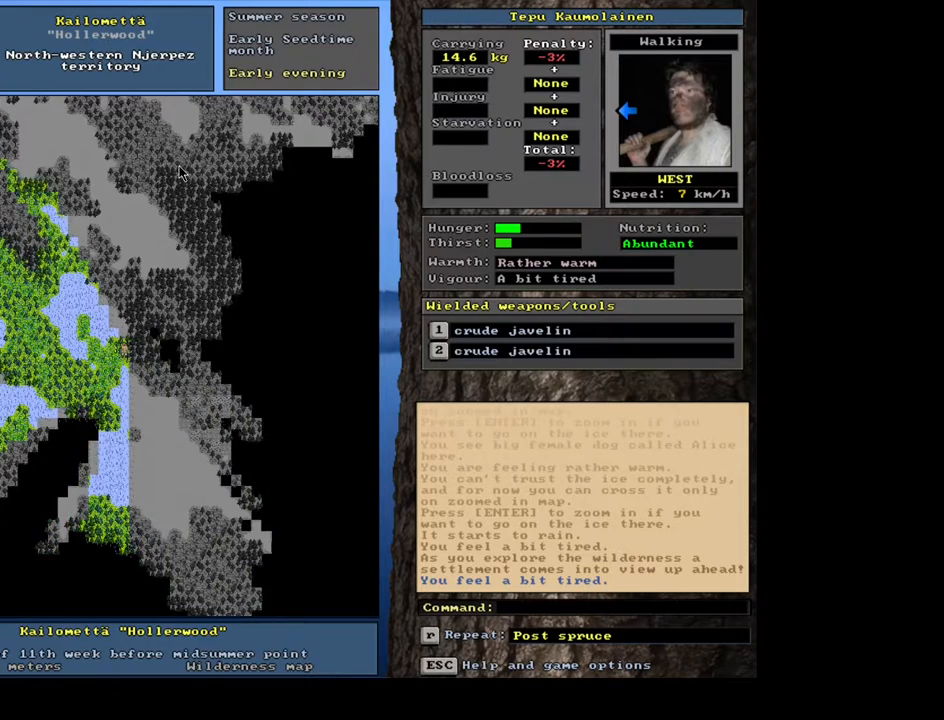
{"keys": ["ctrl_l"], "mouse": [], "events": [[17, "num1", "down"], [133, "num1", "up"], [250, "num1", "down"], [383, "num1", "up"]]}
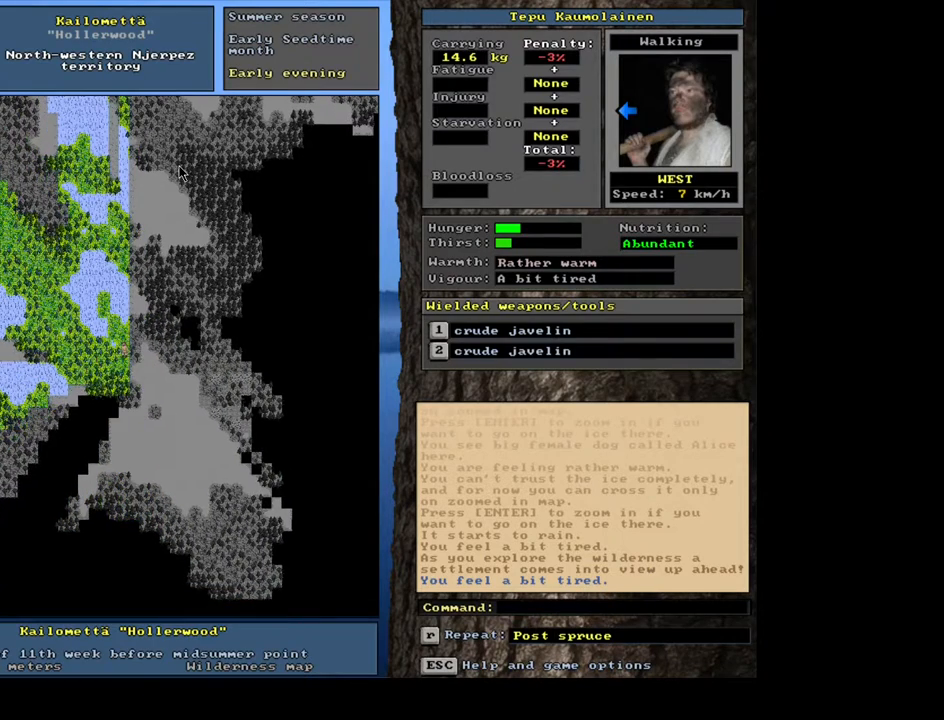
{"keys": [], "mouse": [], "events": [[167, "num1", "down"], [283, "num1", "up"], [467, "ctrl_l", "up"]]}
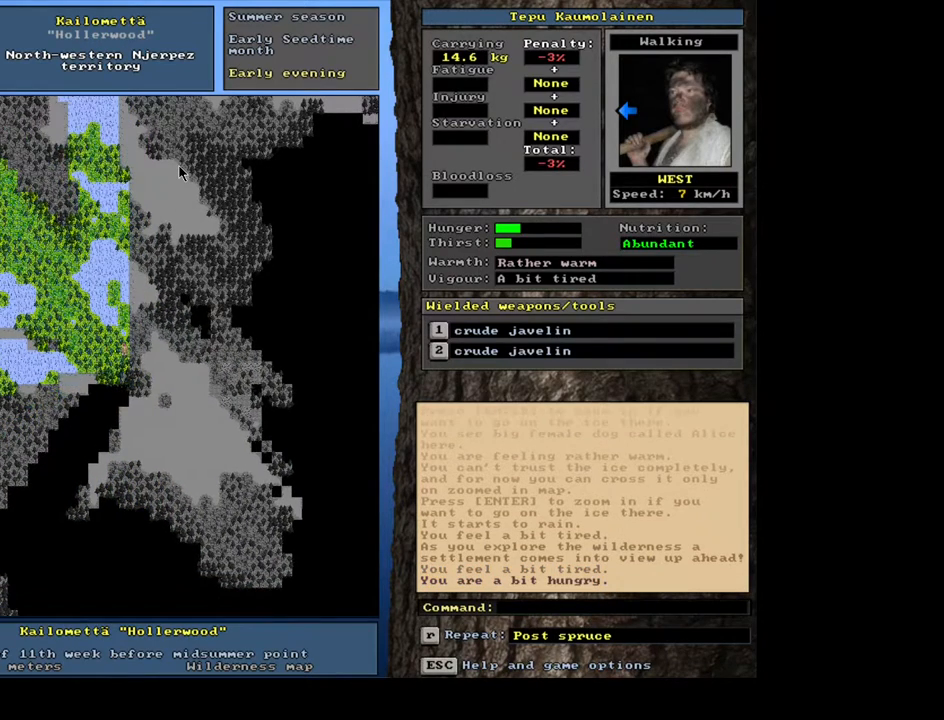
{"keys": ["ctrl_l"], "mouse": [], "events": [[50, "num4", "down"], [150, "num4", "up"], [217, "ctrl_l", "down"], [283, "num2", "down"], [400, "num2", "up"]]}
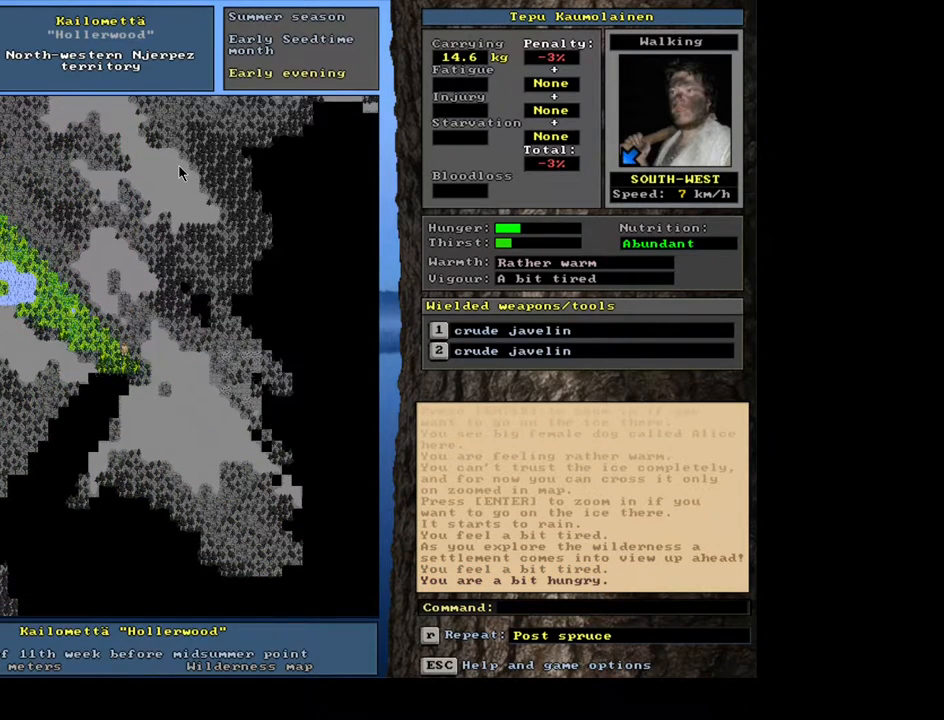
{"keys": ["ctrl_l"], "mouse": [], "events": [[350, "num1", "down"], [467, "num1", "up"]]}
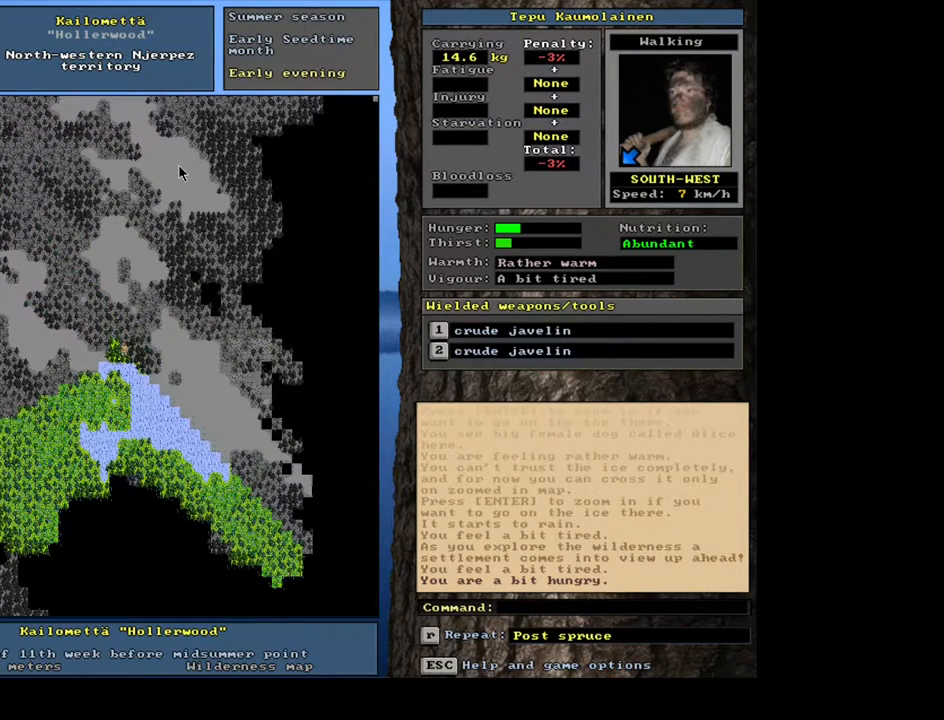
{"keys": [], "mouse": [], "events": [[83, "num2", "down"], [167, "num2", "up"], [500, "ctrl_l", "up"]]}
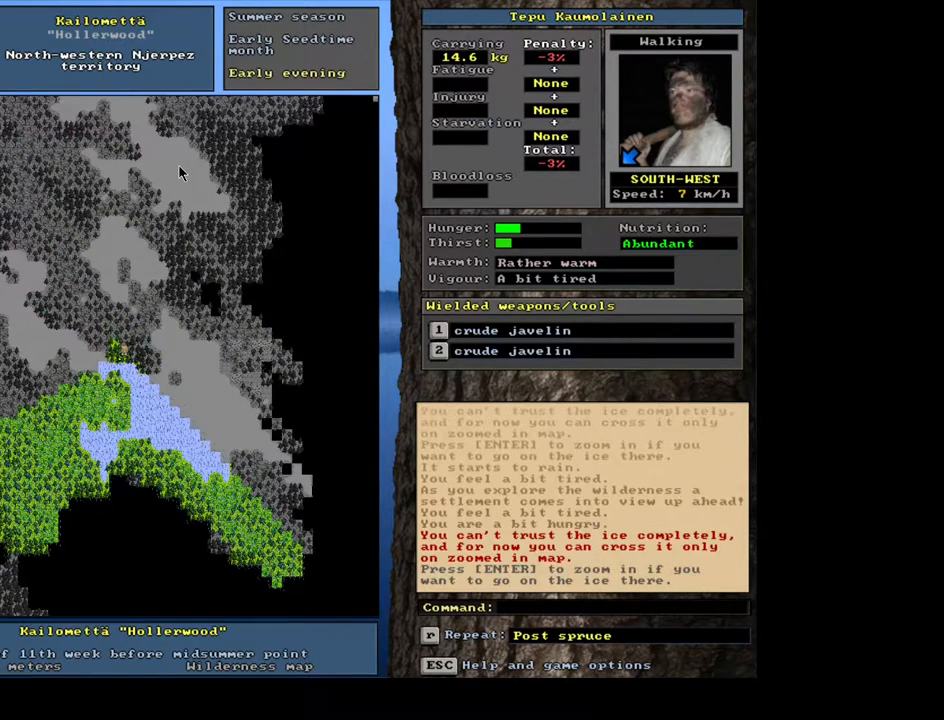
{"keys": [], "mouse": [], "events": [[167, "num4", "down"], [250, "num4", "up"], [350, "num4", "down"], [433, "num4", "up"]]}
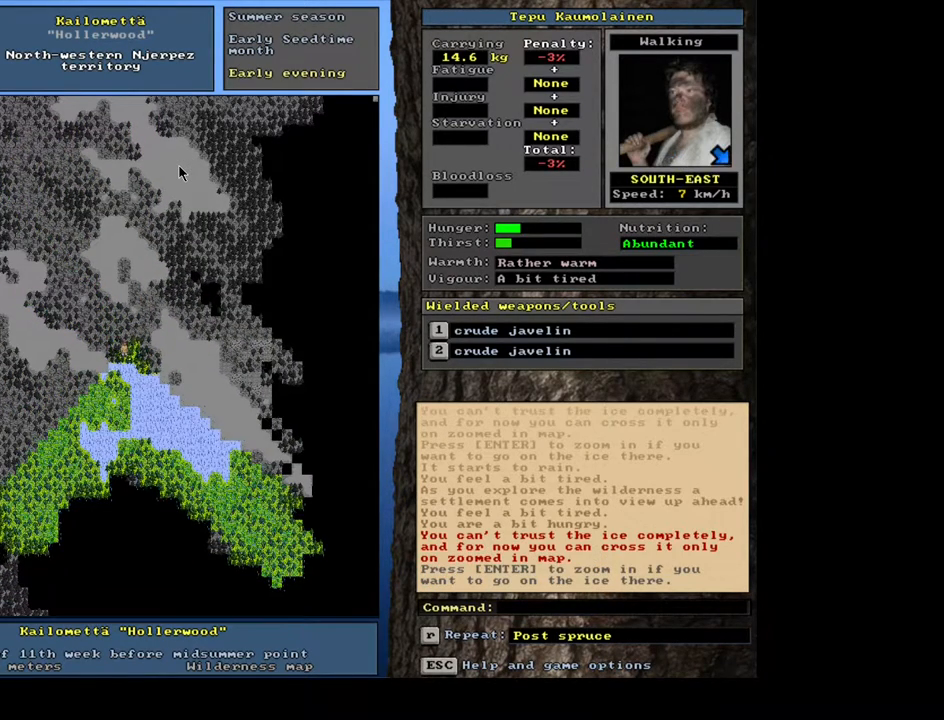
{"keys": ["ctrl_l", "num6"], "mouse": [], "events": [[33, "num4", "down"], [133, "num4", "up"], [233, "ctrl_l", "down"], [300, "num6", "down"], [417, "num6", "up"], [500, "num6", "down"]]}
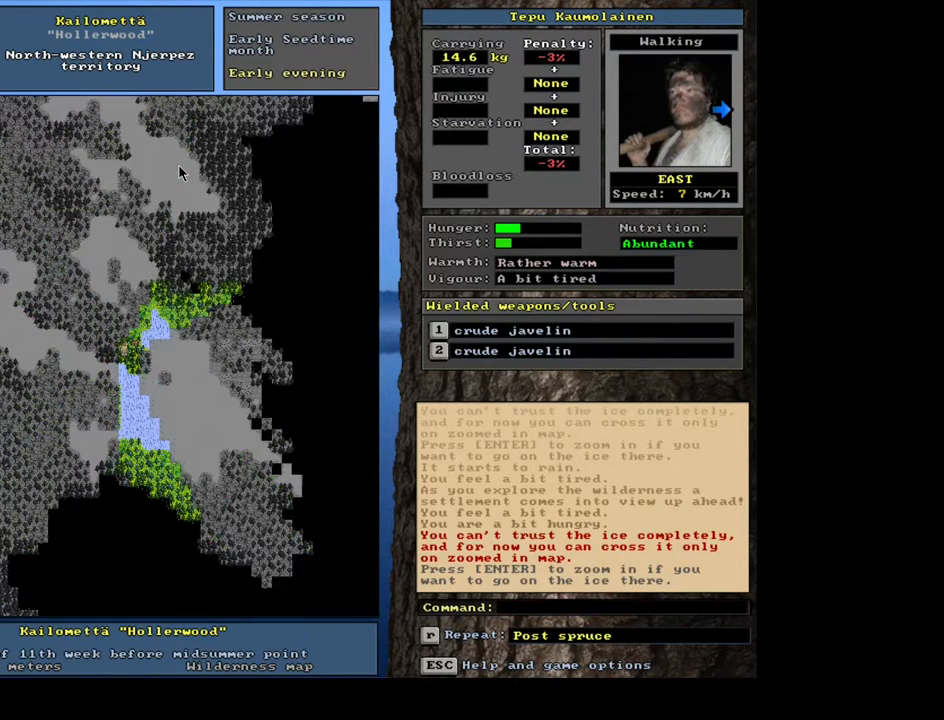
{"keys": ["ctrl_l"], "mouse": [], "events": [[83, "num6", "up"]]}